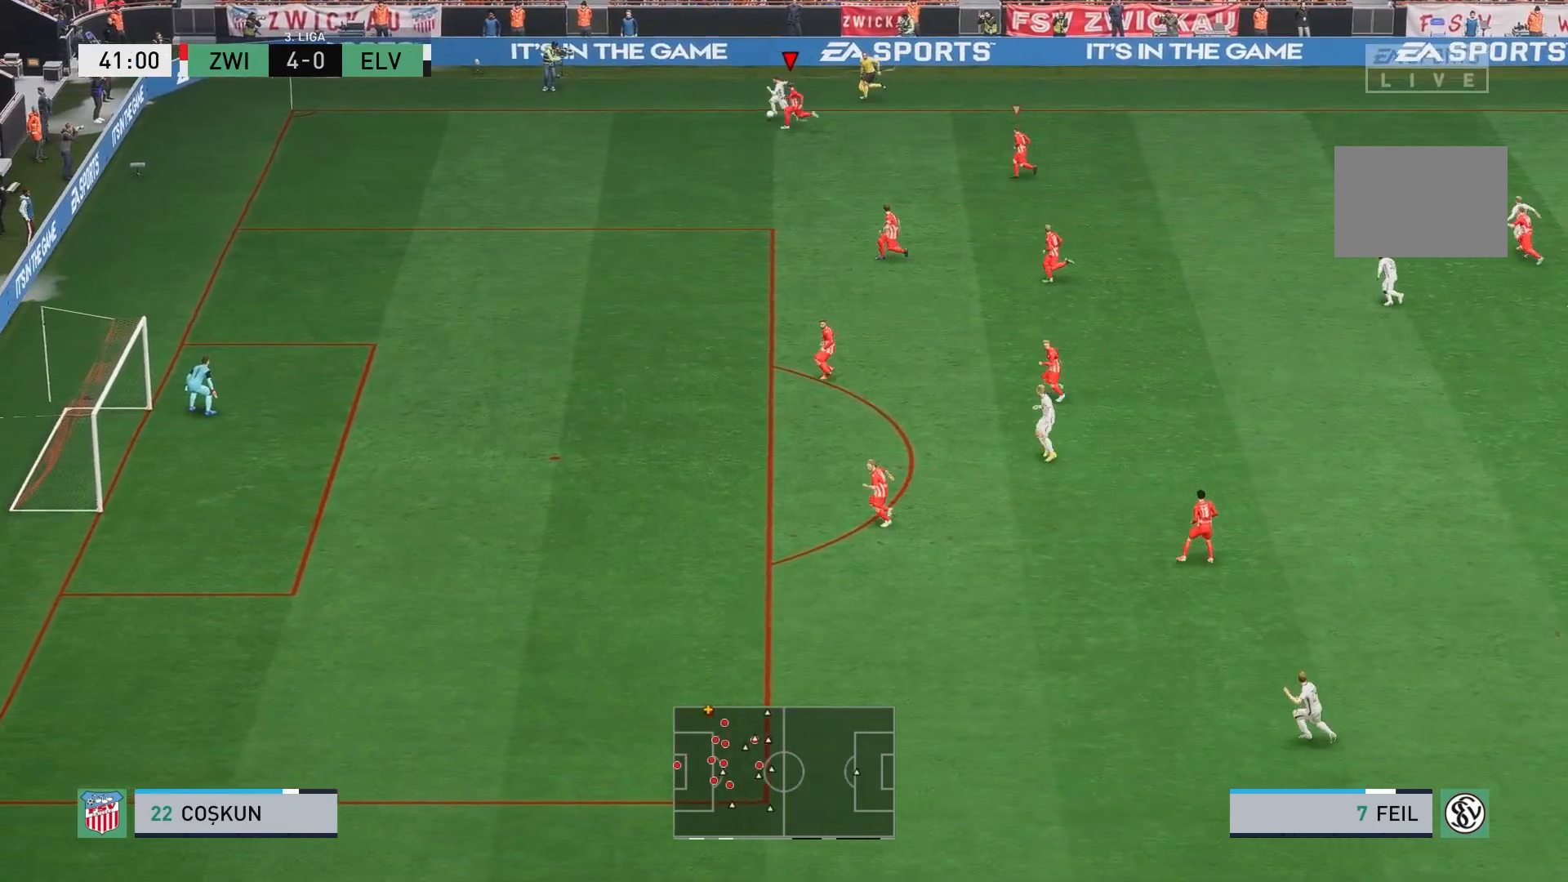
Gameplay with a controller (Xbox layout); each line is a JSON object with the inputs held at the frame after it (dt_ms = milliseconds from this image to that frame). "events" lists button and stick changes between this image and that frame as [ms after this image, input, new state], when the widget could be followed in between. Not read: L3 R3 right_stick.
{"dt_ms": 500, "buttons": [], "left_stick": "center", "events": [[450, "R2", "up"]]}
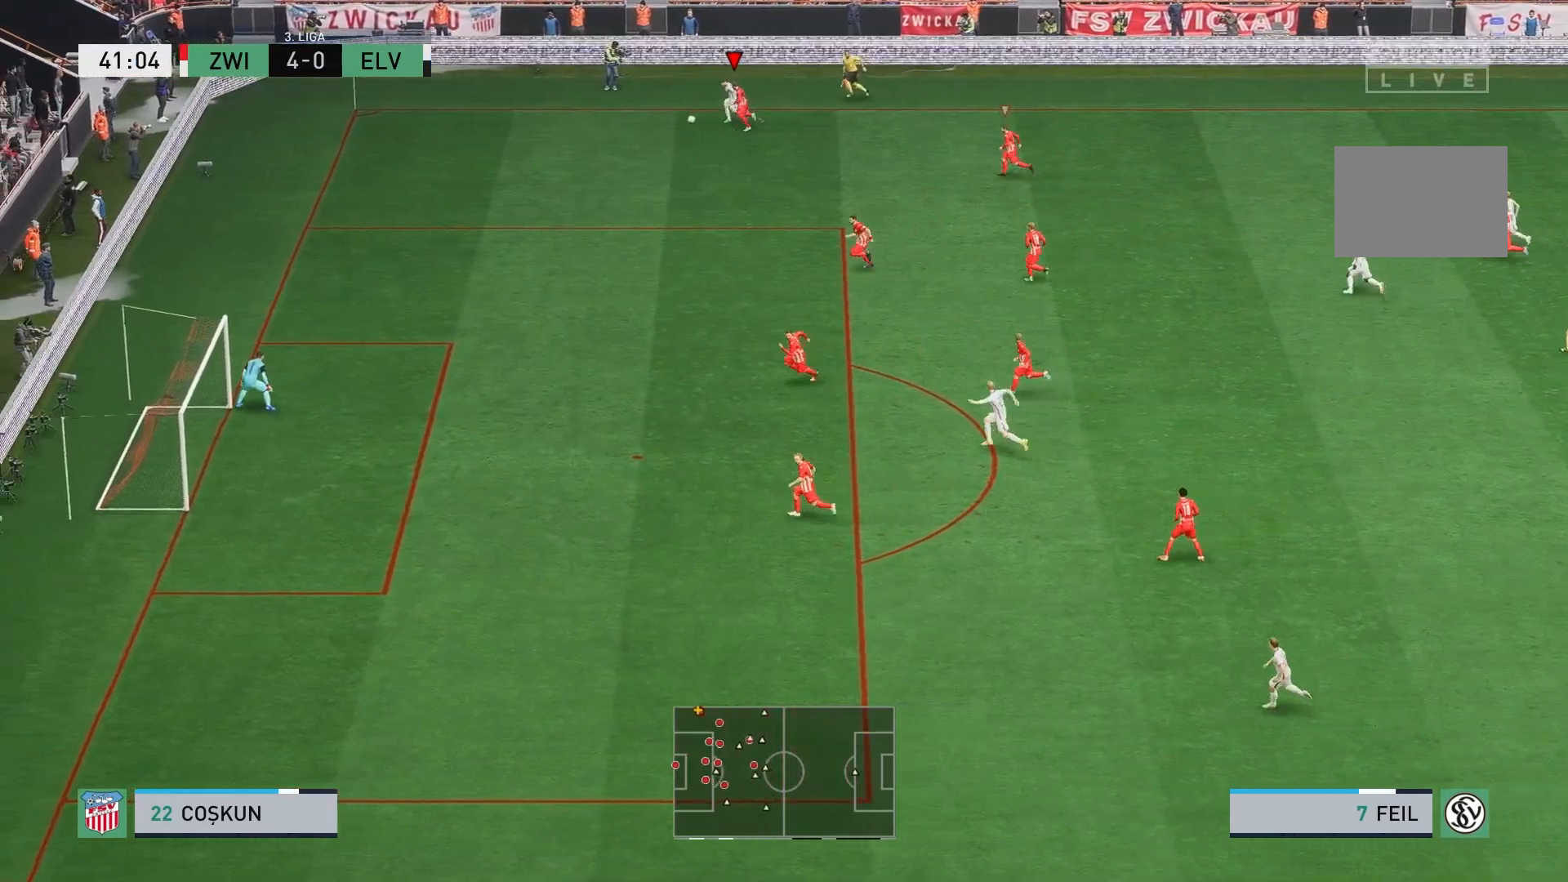
{"dt_ms": 500, "buttons": ["R2"], "left_stick": "center", "events": [[50, "R2", "down"]]}
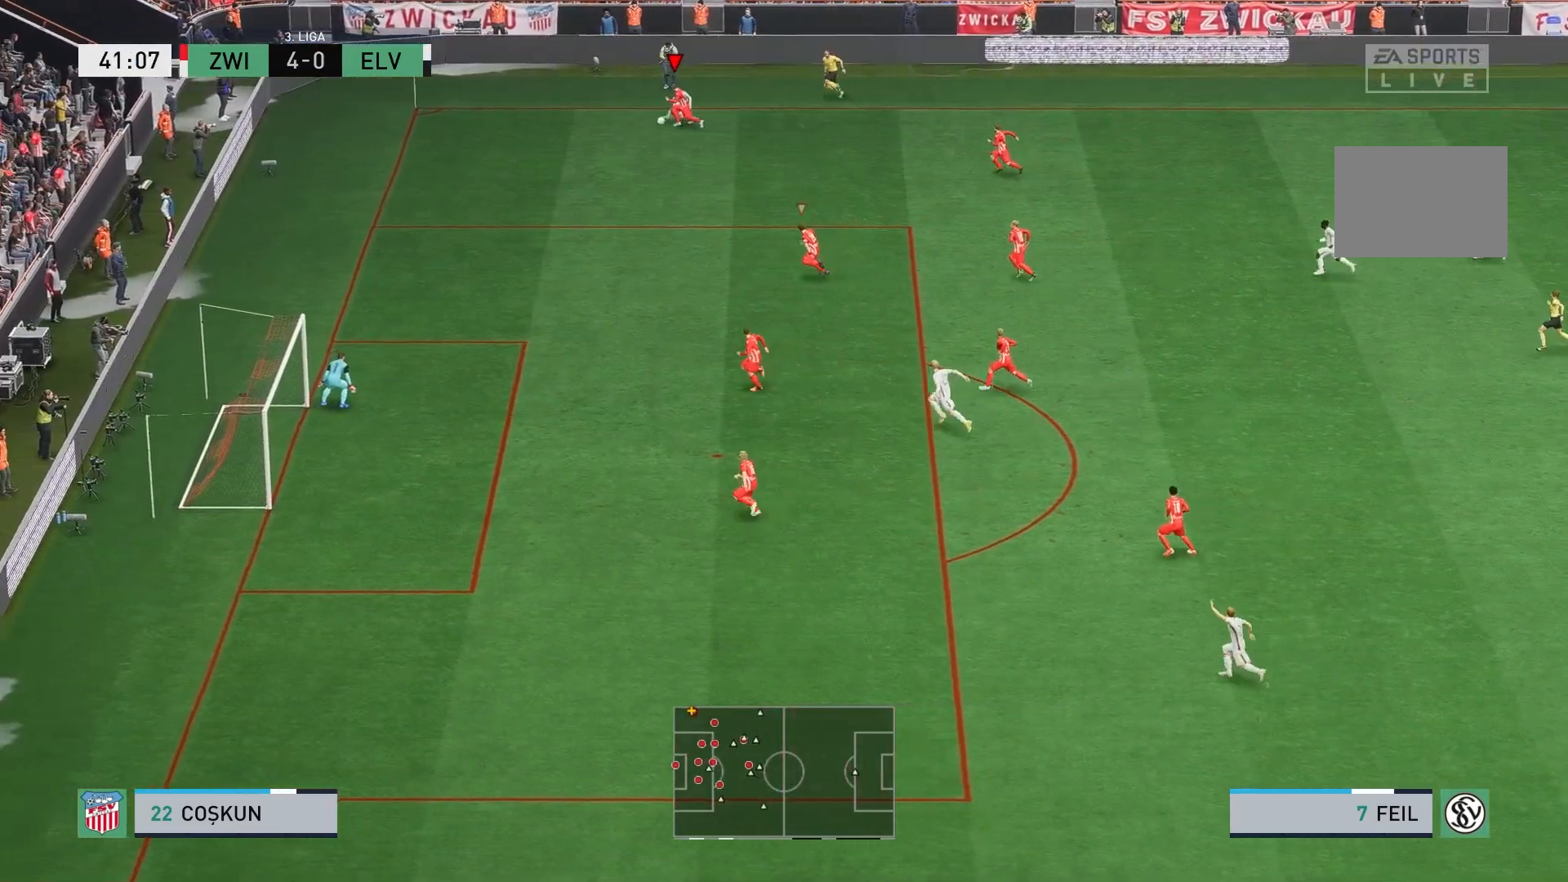
{"dt_ms": 500, "buttons": [], "left_stick": "down-right", "events": [[300, "R2", "up"], [383, "left_stick", "down-right"]]}
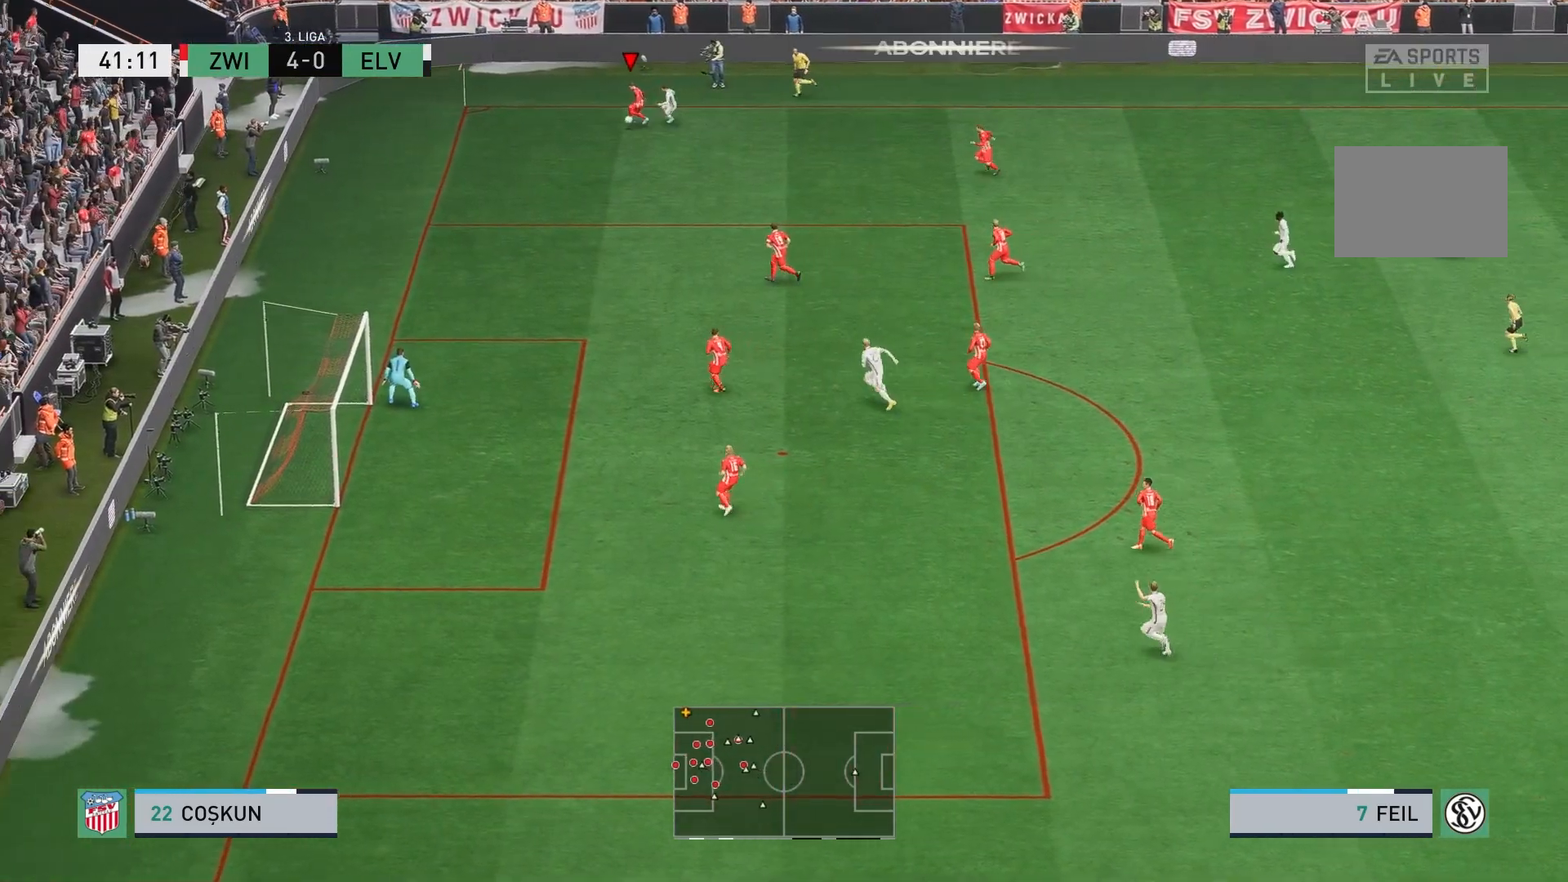
{"dt_ms": 500, "buttons": ["A", "L2"], "left_stick": "down-right", "events": [[83, "L2", "down"], [467, "A", "down"]]}
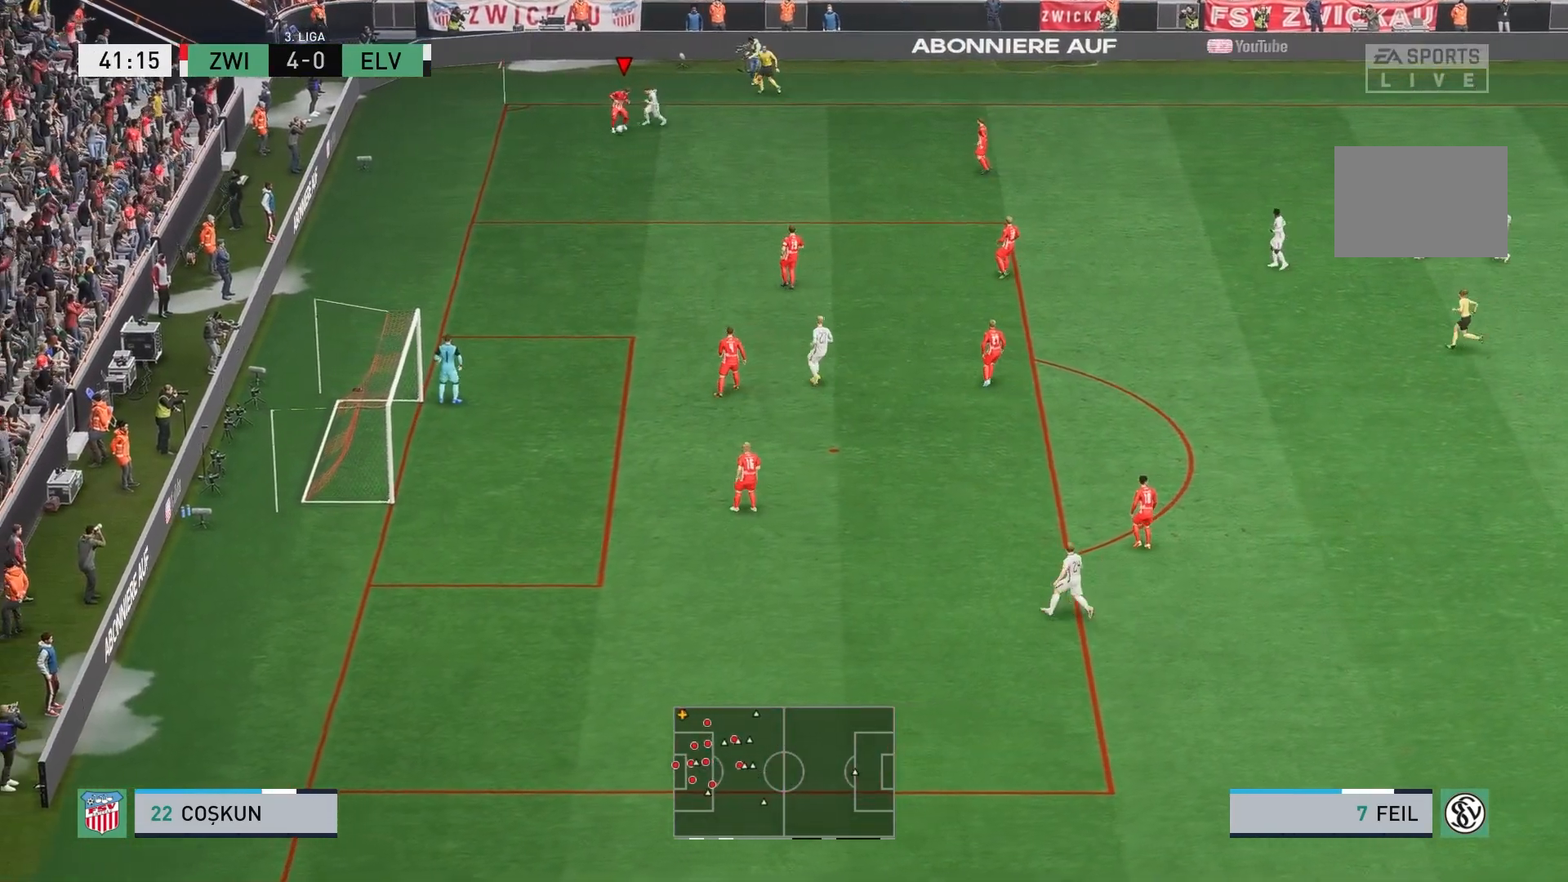
{"dt_ms": 500, "buttons": [], "left_stick": "center", "events": [[100, "A", "up"], [217, "L2", "up"], [433, "left_stick", "center"]]}
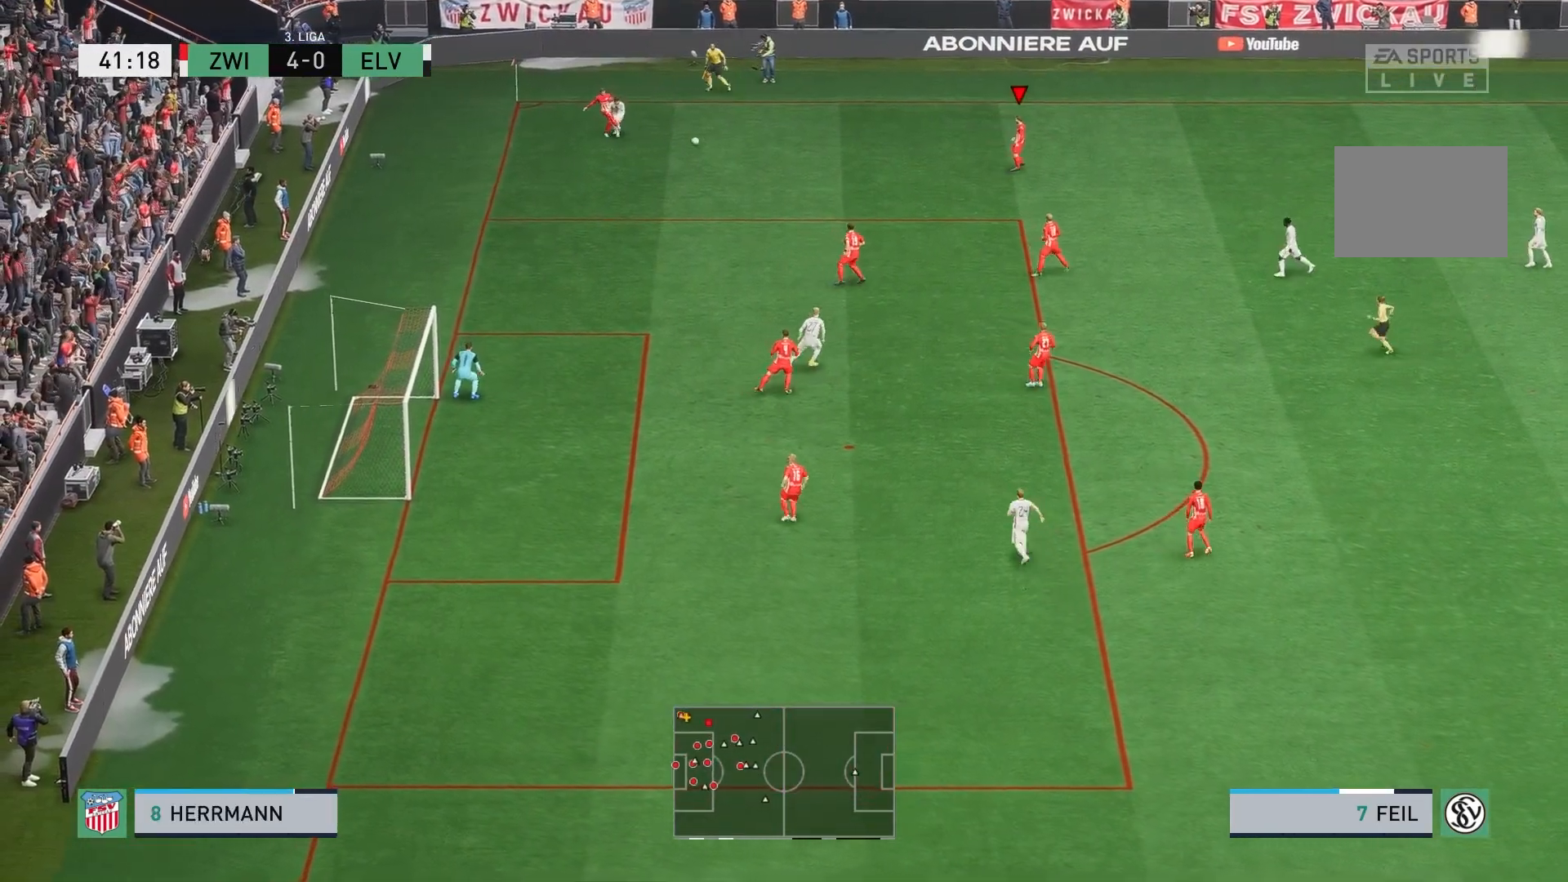
{"dt_ms": 500, "buttons": [], "left_stick": "down-right", "events": [[267, "left_stick", "right"], [367, "left_stick", "down-right"]]}
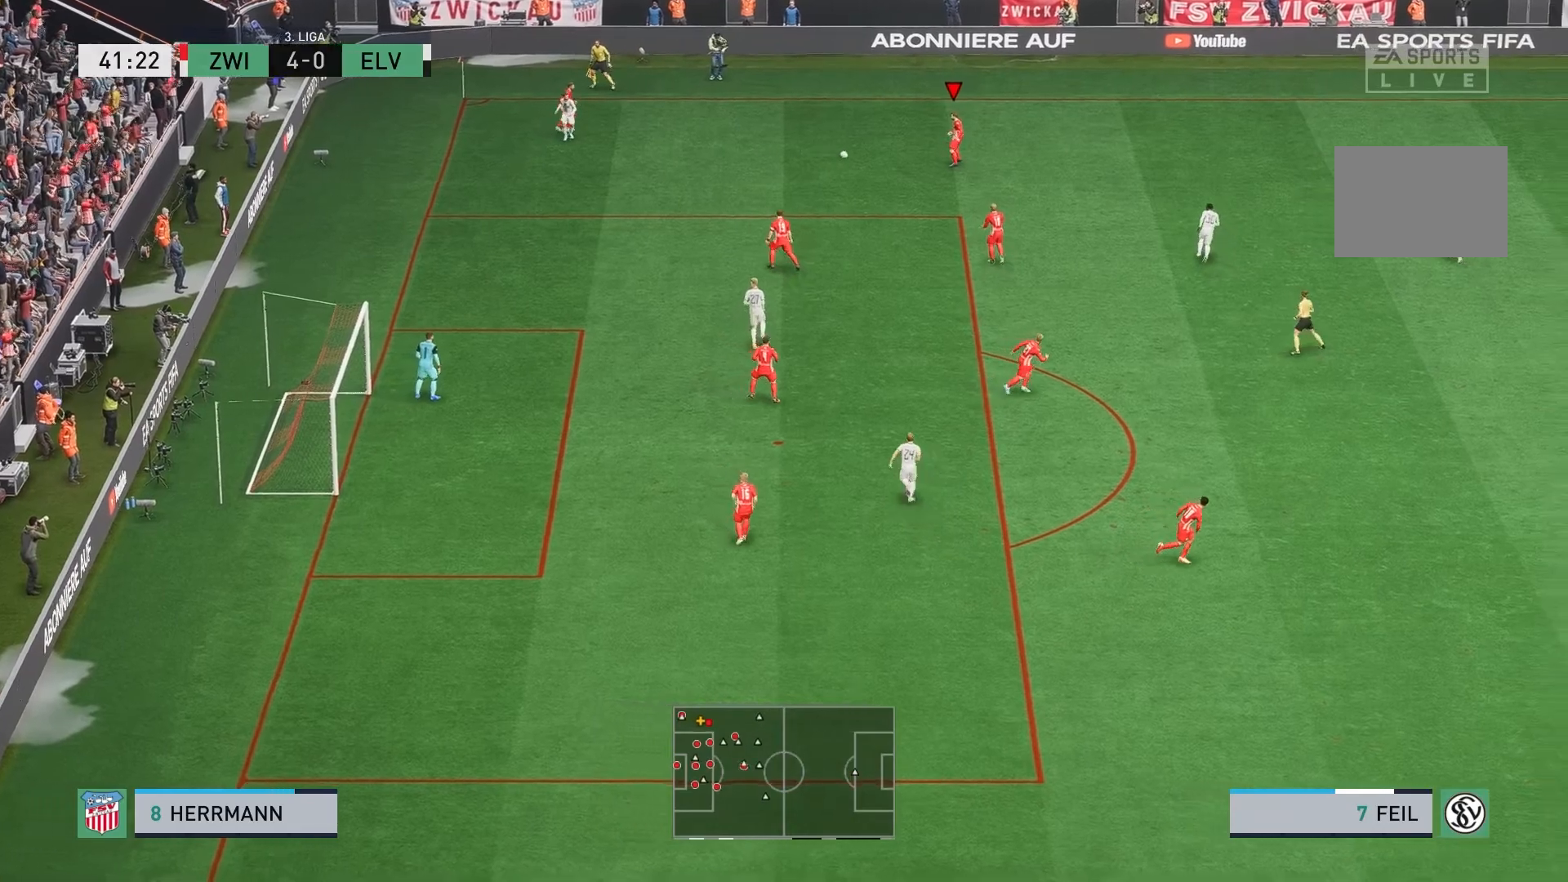
{"dt_ms": 1000, "buttons": [], "left_stick": "down-right"}
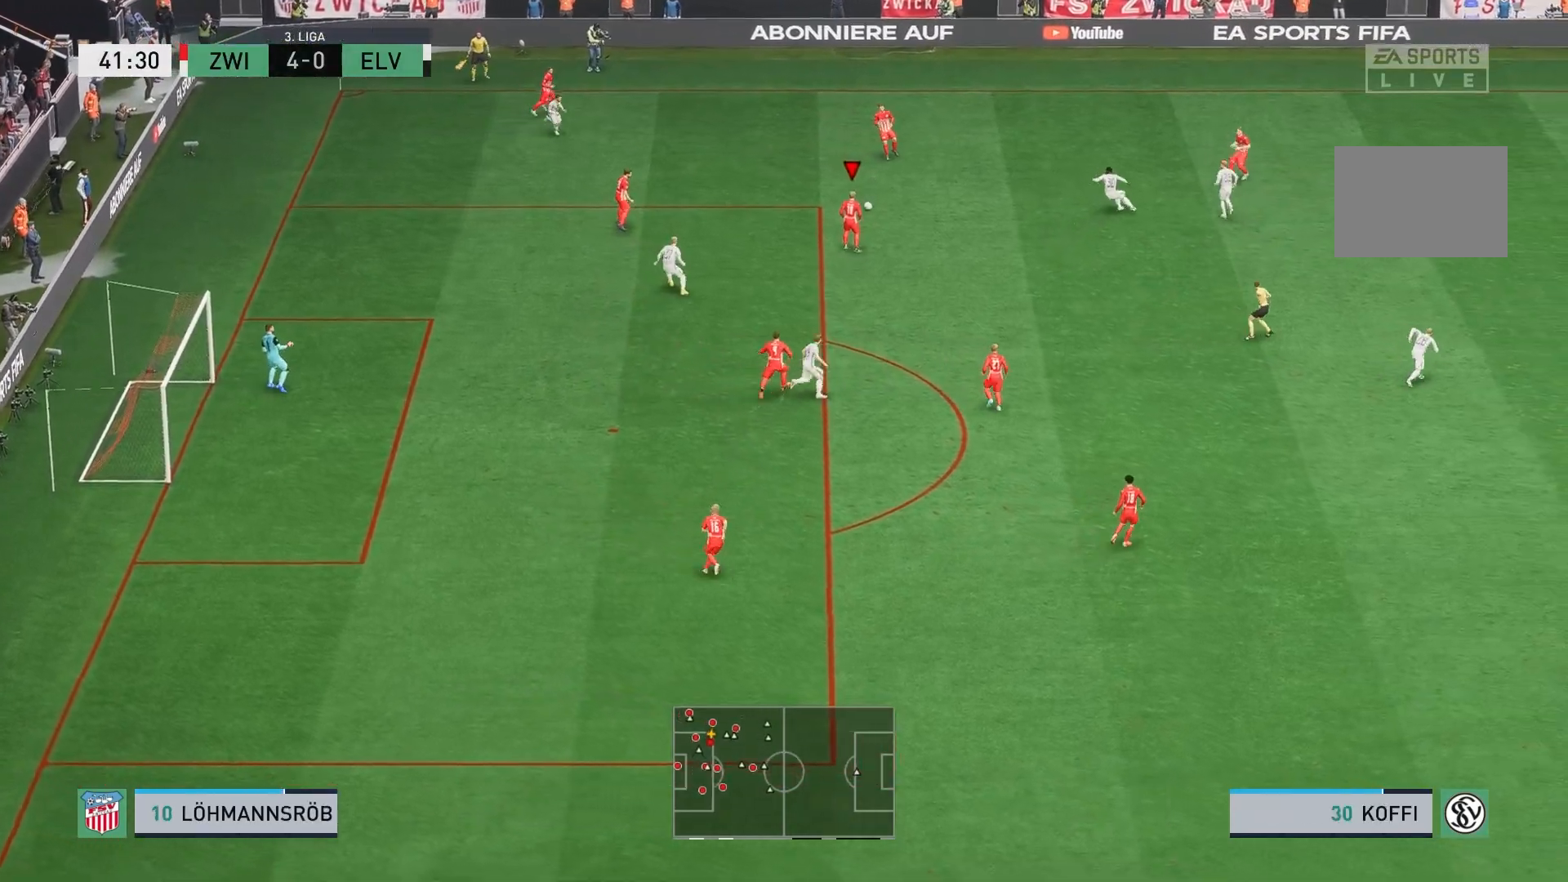
{"dt_ms": 500, "buttons": [], "left_stick": "down-right", "events": [[350, "A", "down"], [500, "A", "up"]]}
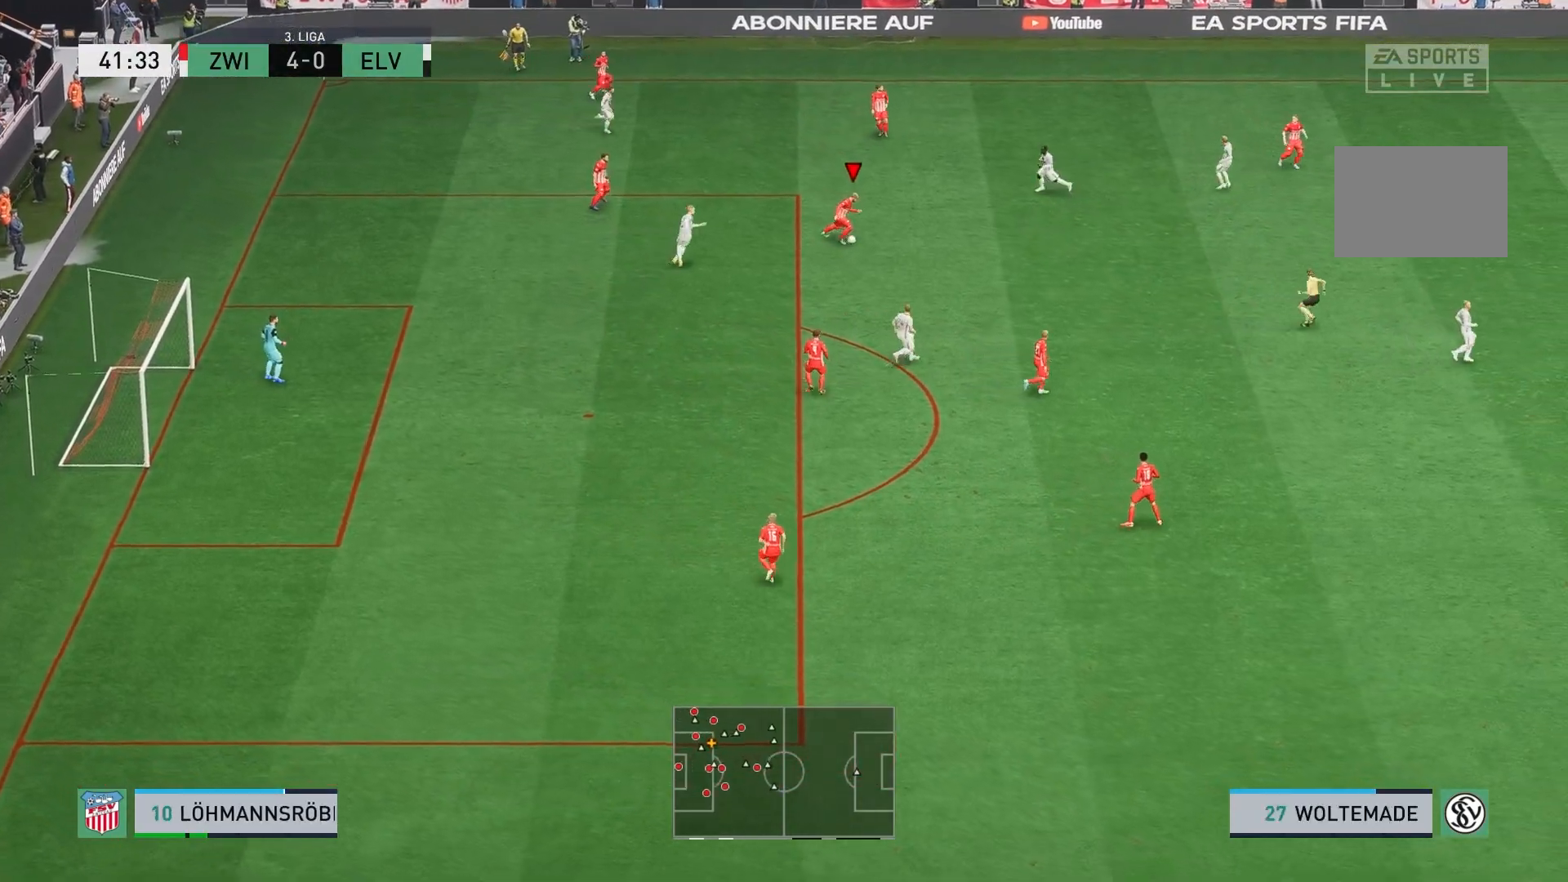
{"dt_ms": 500, "buttons": [], "left_stick": "center", "events": [[250, "left_stick", "center"]]}
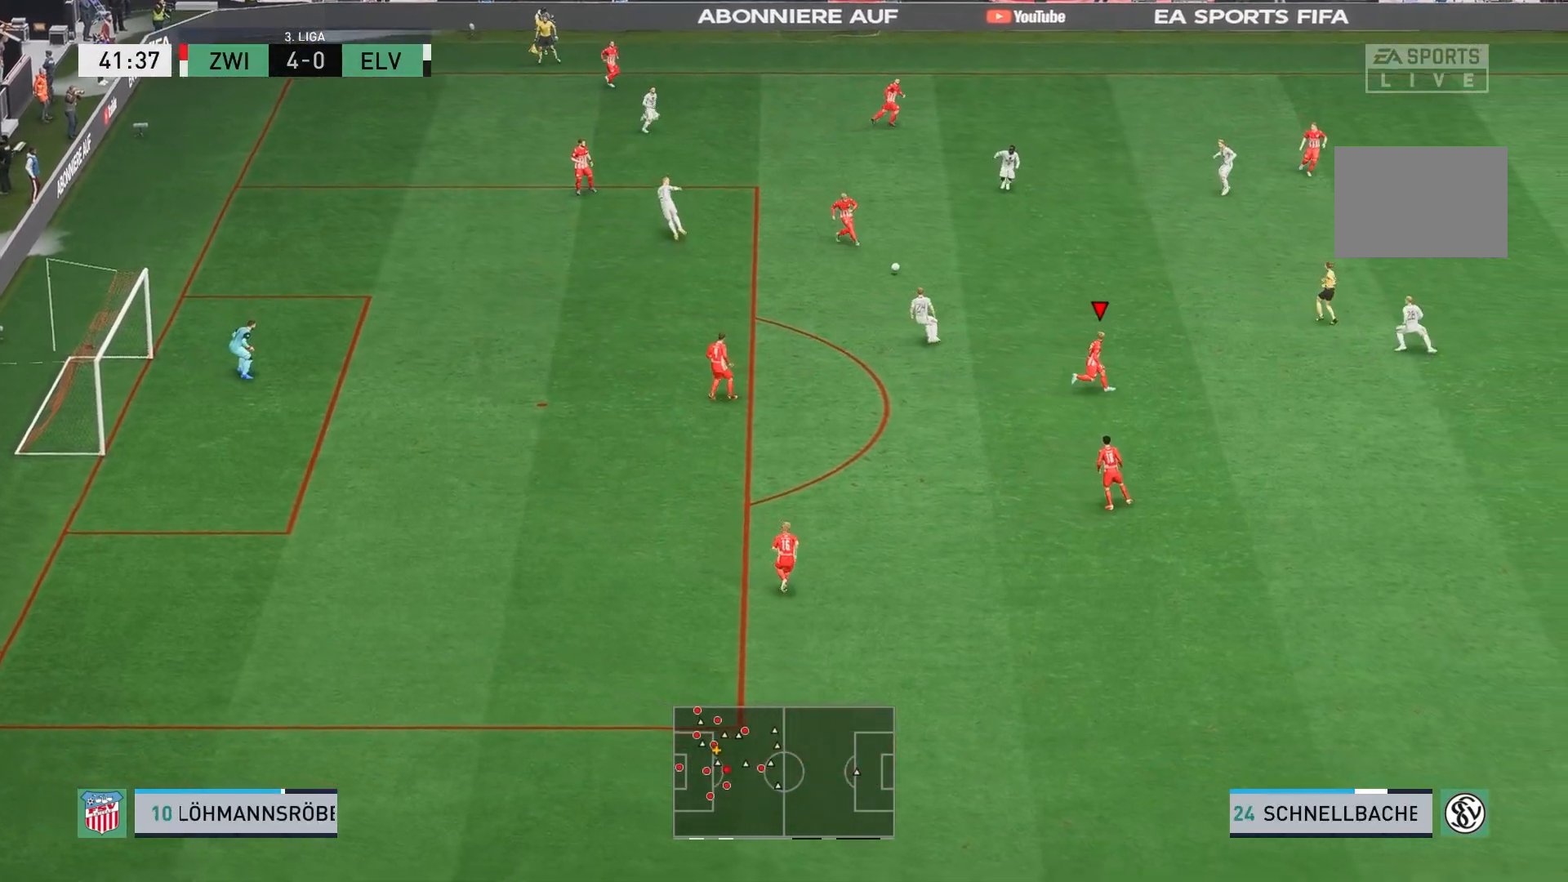
{"dt_ms": 500, "buttons": [], "left_stick": "right", "events": [[400, "left_stick", "right"]]}
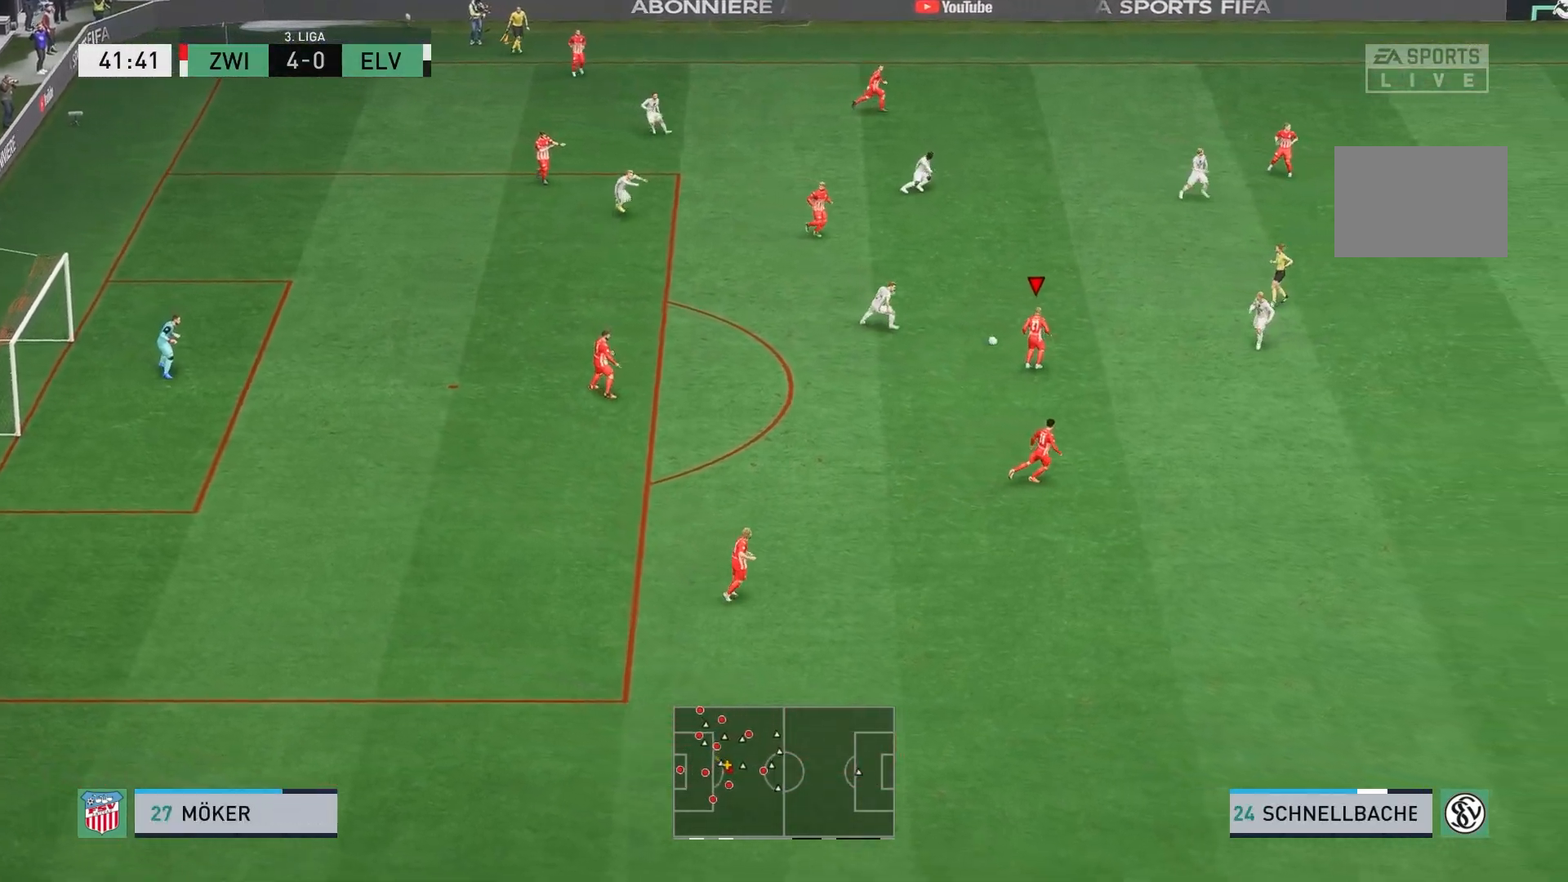
{"dt_ms": 500, "buttons": [], "left_stick": "right"}
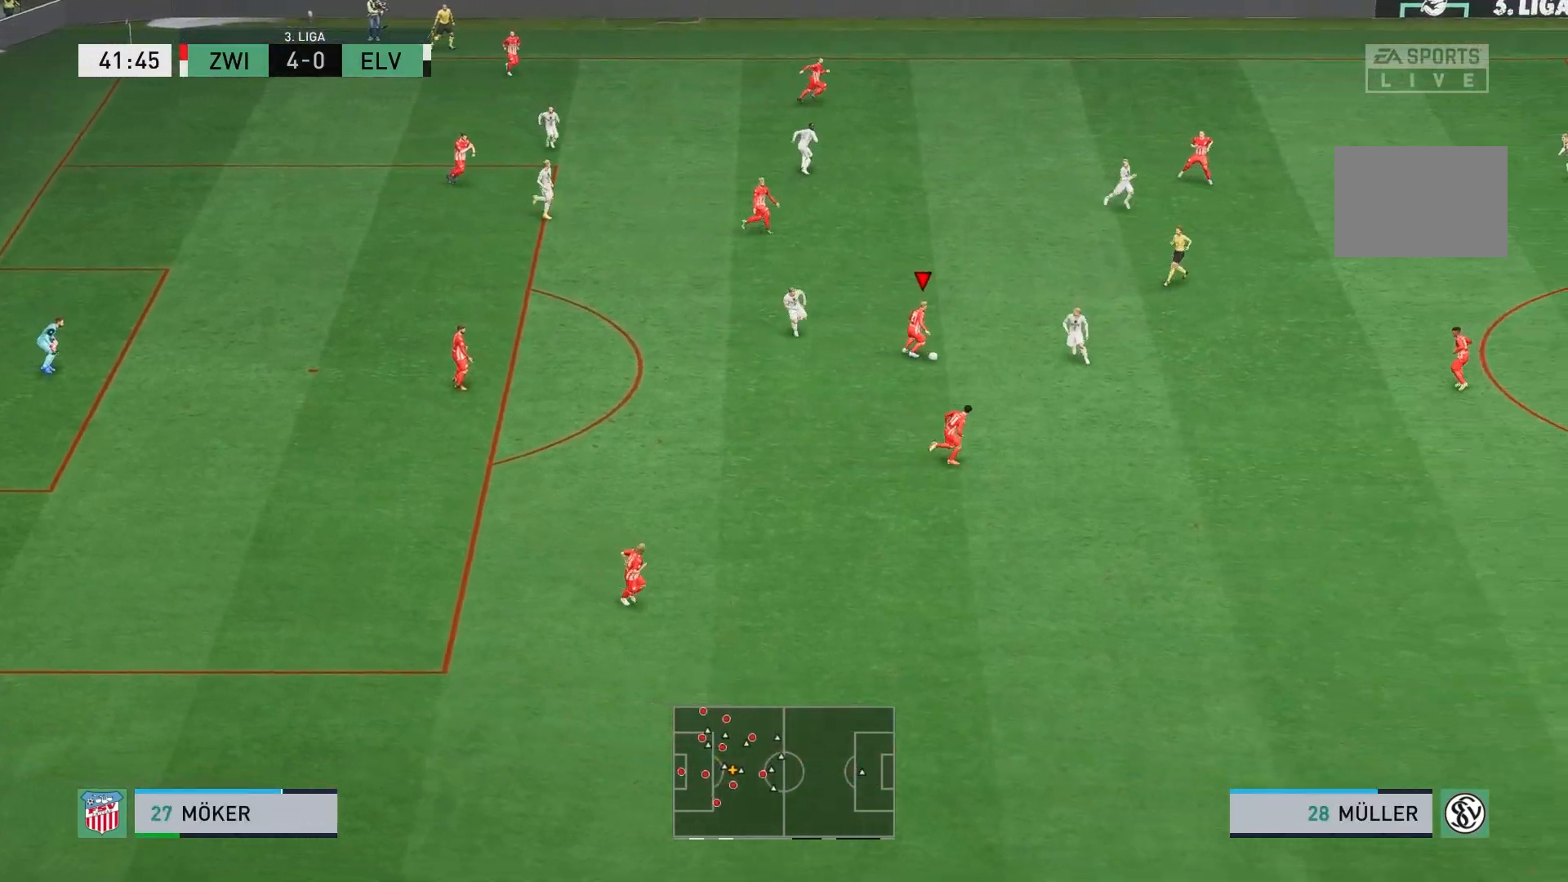
{"dt_ms": 500, "buttons": [], "left_stick": "right", "events": []}
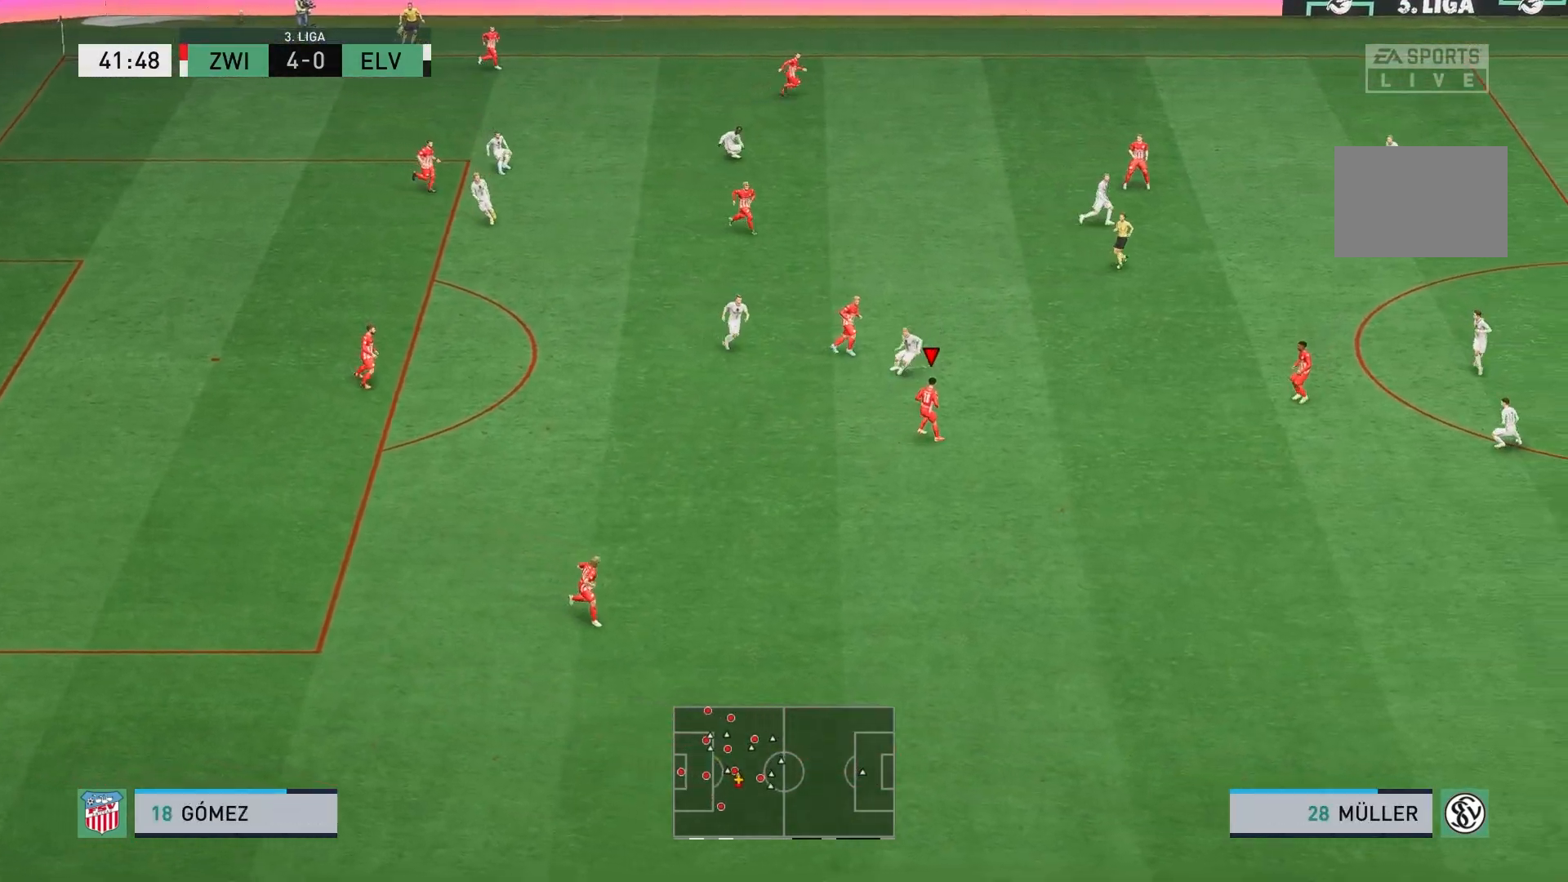
{"dt_ms": 500, "buttons": ["R2"], "left_stick": "right", "events": [[267, "R2", "down"]]}
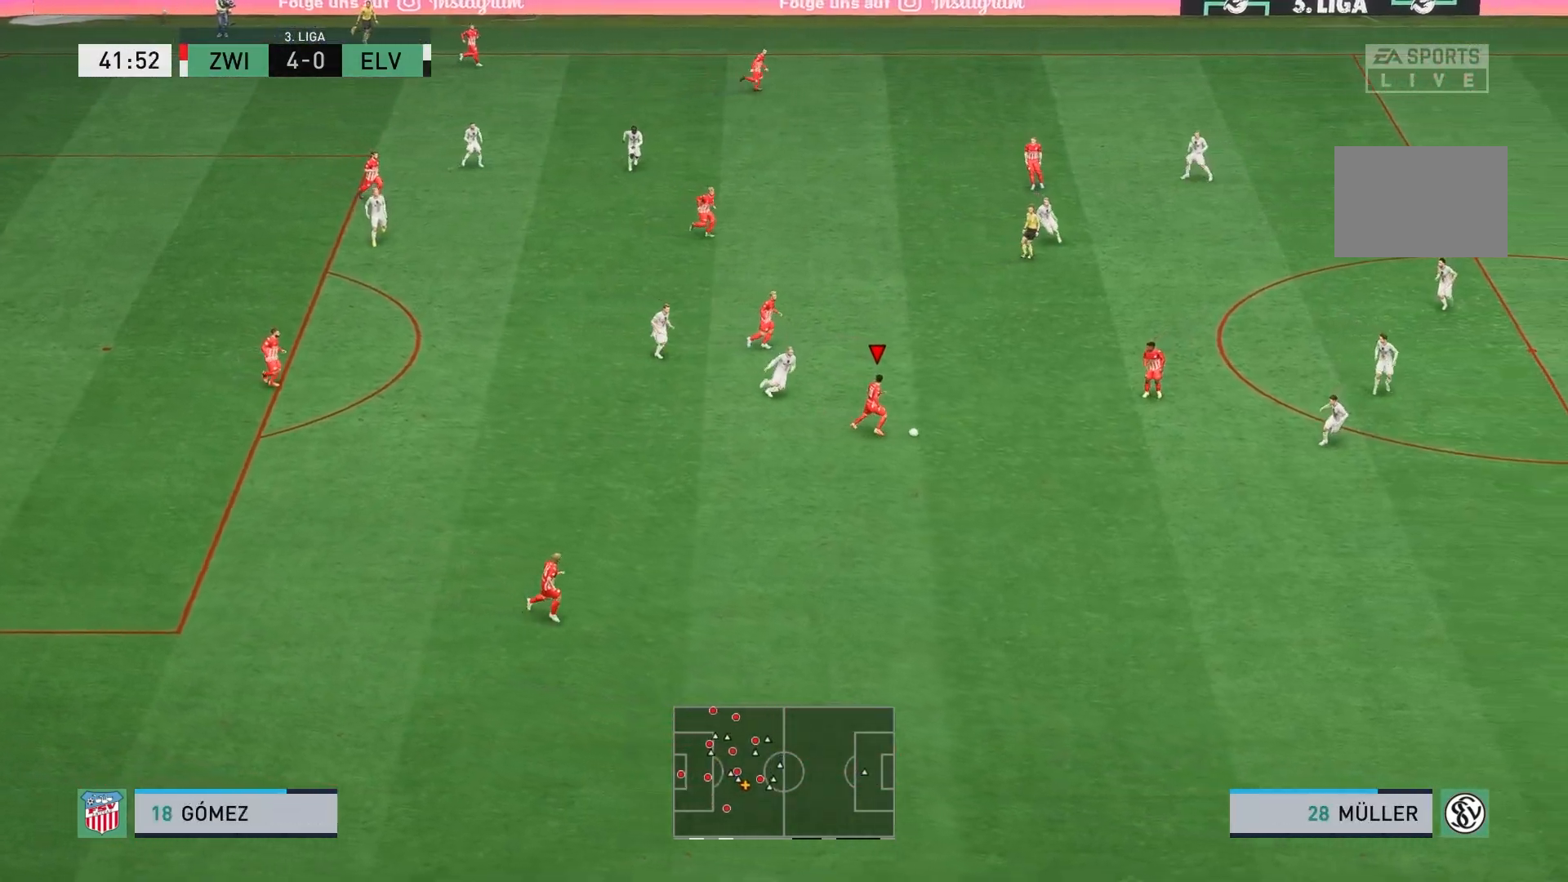
{"dt_ms": 500, "buttons": [], "left_stick": "right", "events": [[267, "R2", "up"]]}
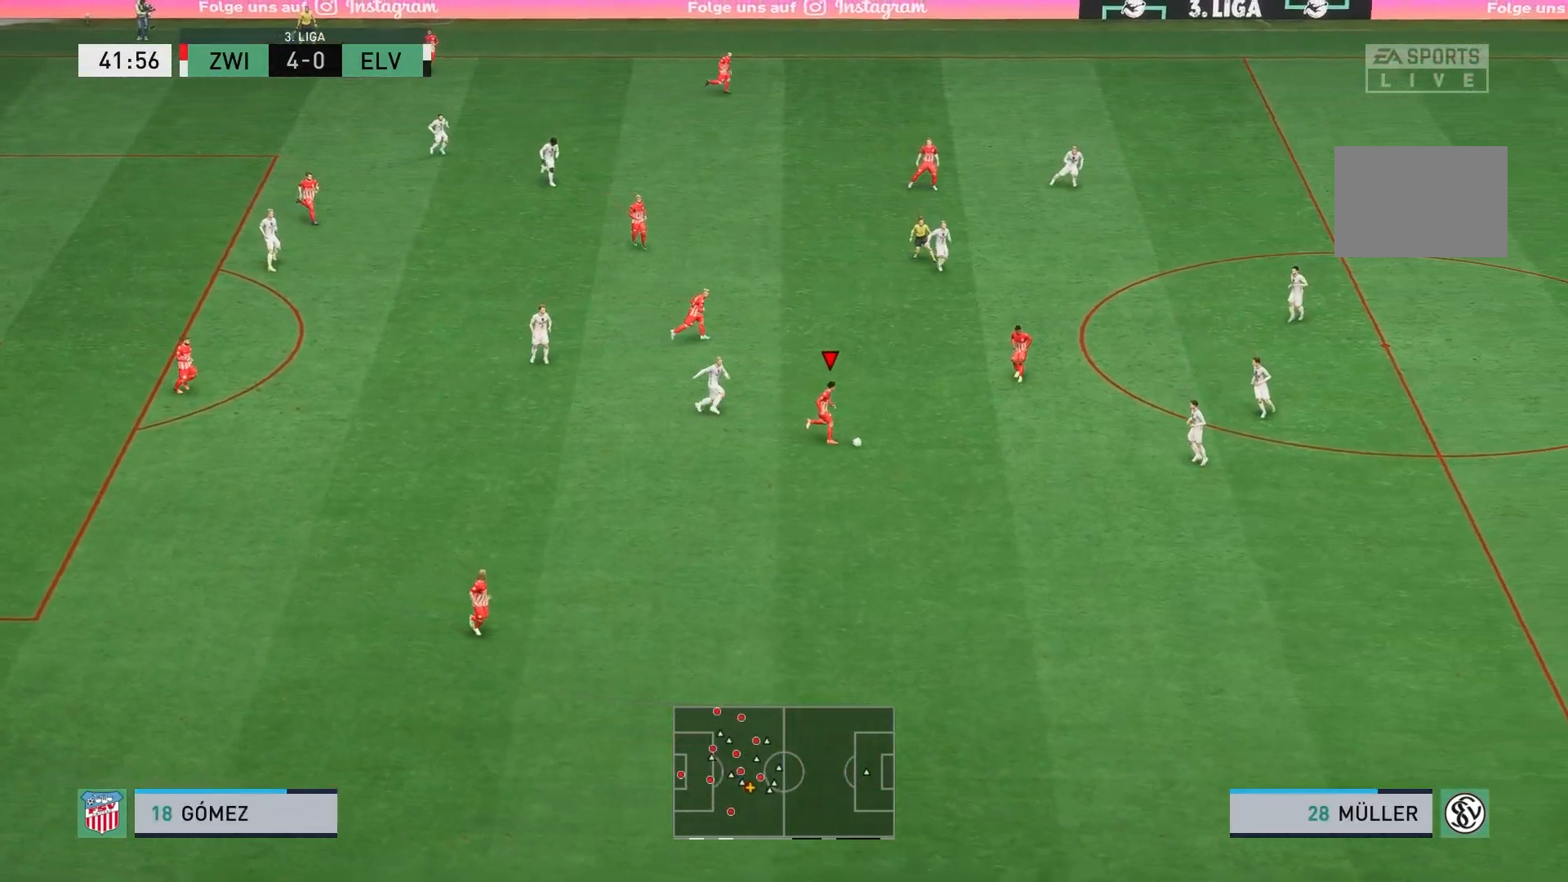
{"dt_ms": 500, "buttons": [], "left_stick": "right", "events": []}
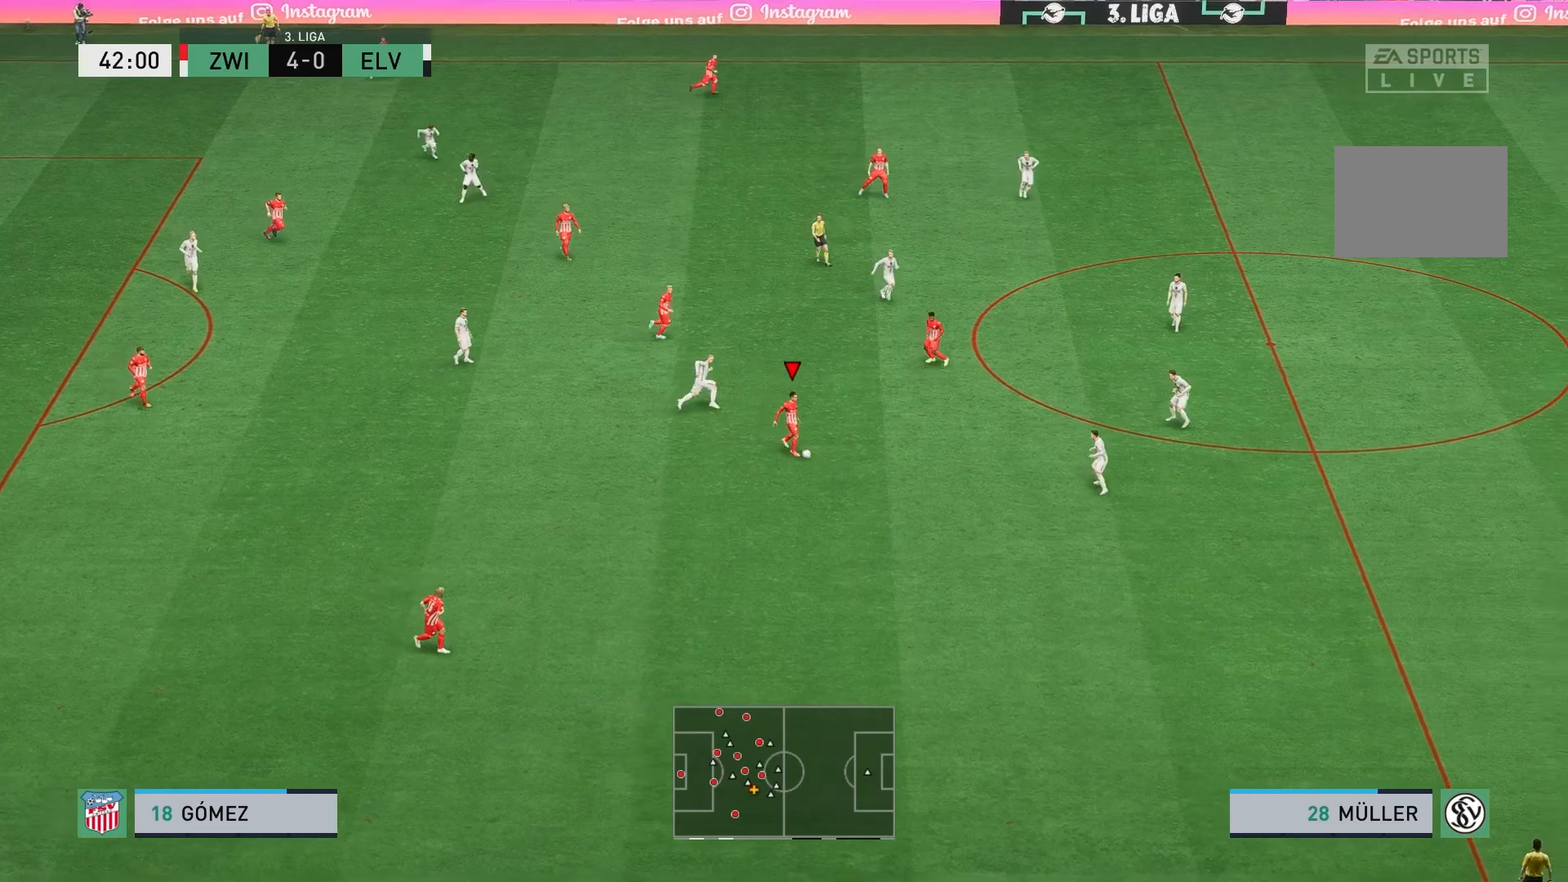
{"dt_ms": 500, "buttons": [], "left_stick": "right", "events": [[67, "A", "down"], [167, "A", "up"]]}
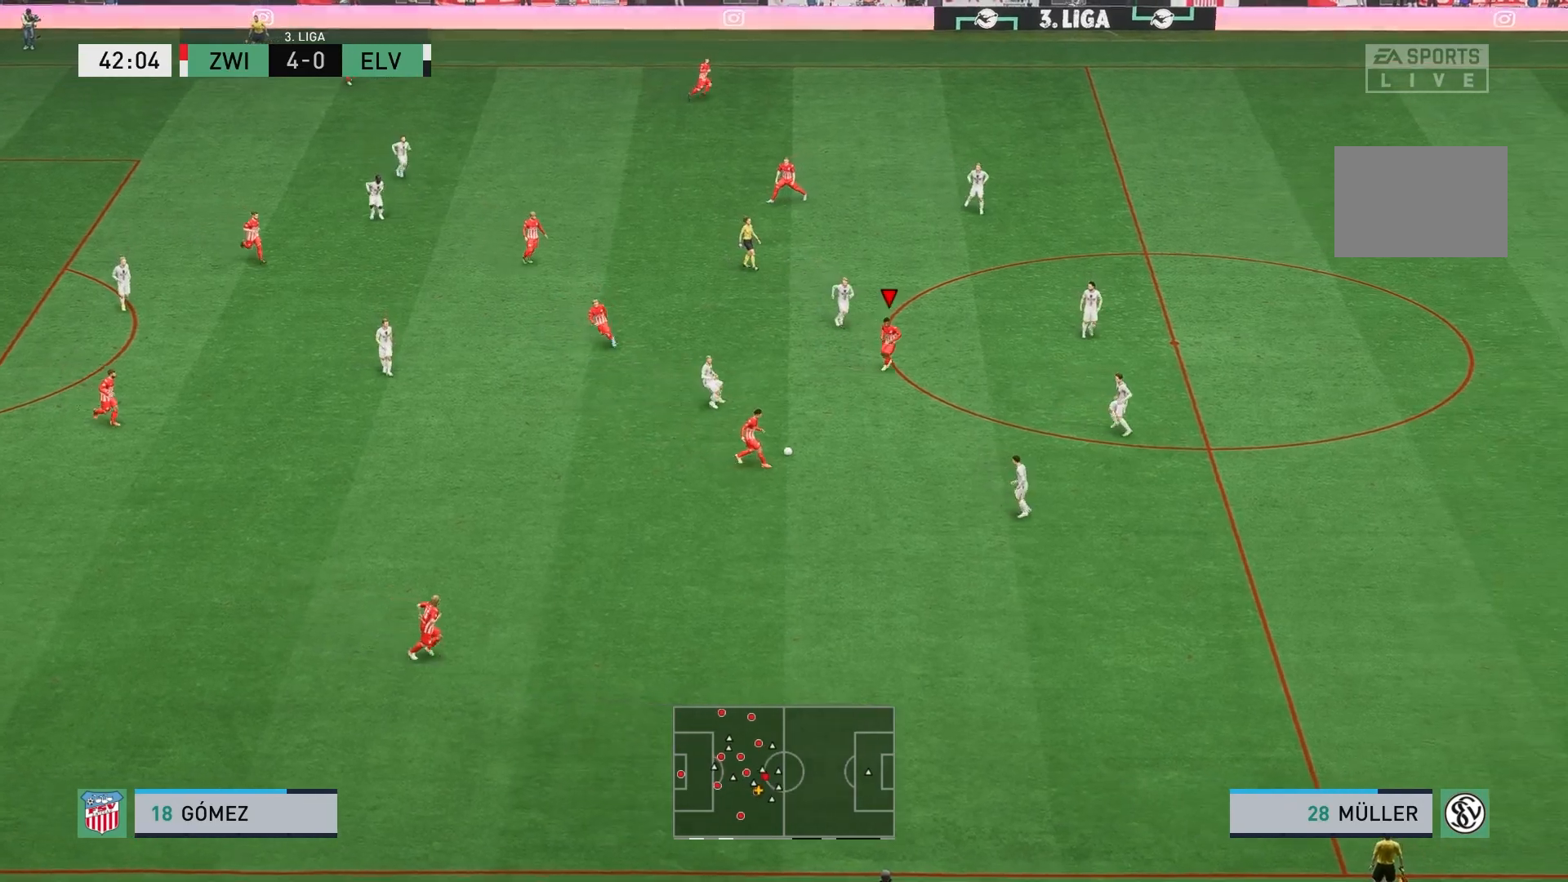
{"dt_ms": 500, "buttons": [], "left_stick": "right", "events": []}
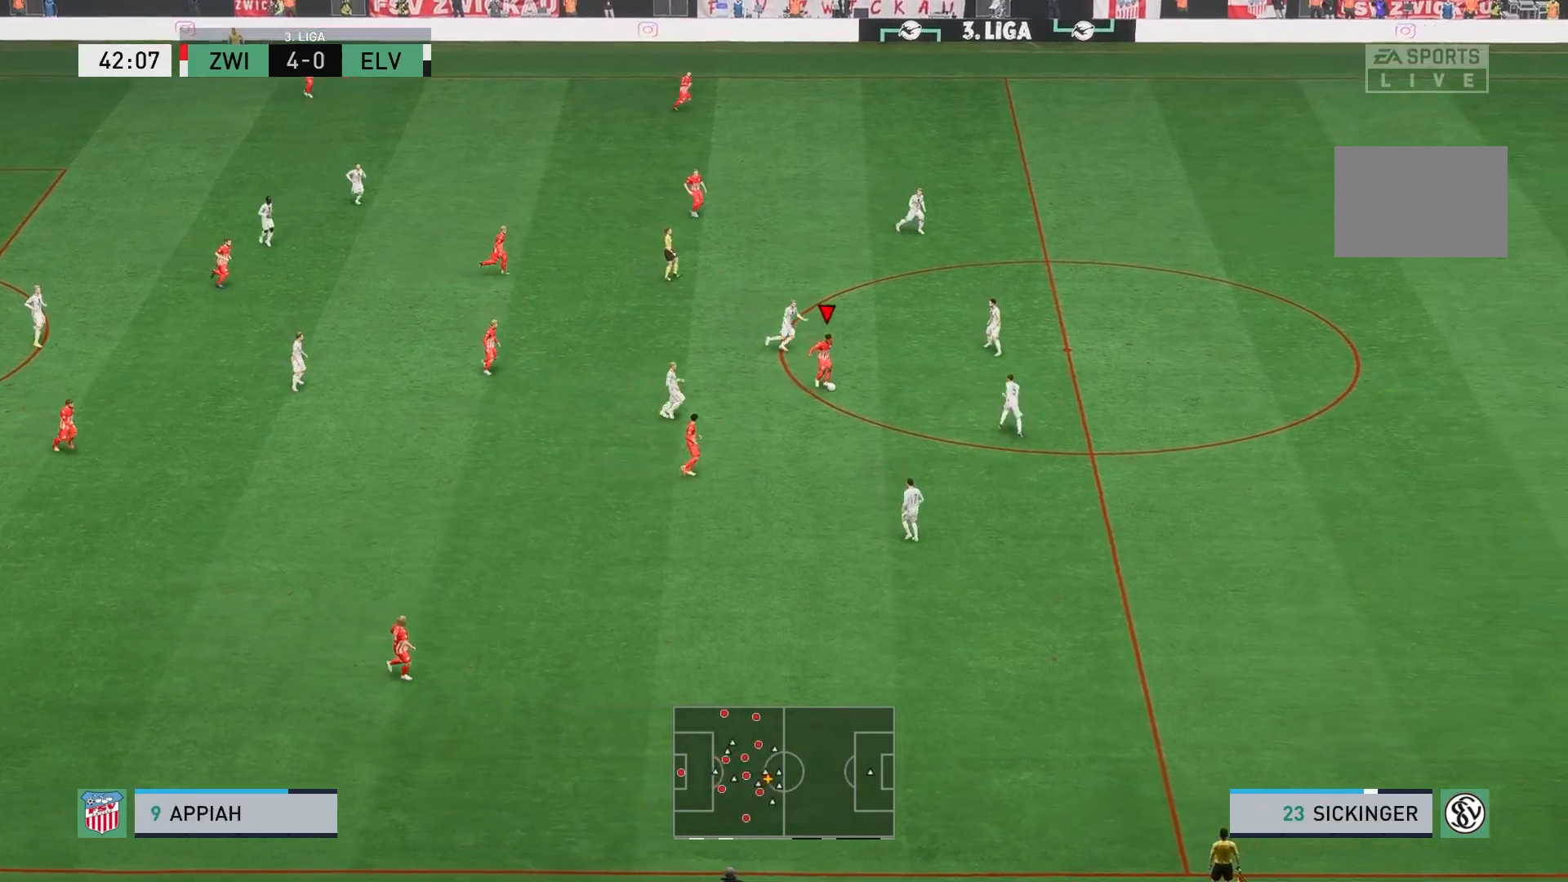
{"dt_ms": 500, "buttons": [], "left_stick": "down-right", "events": [[500, "left_stick", "down-right"]]}
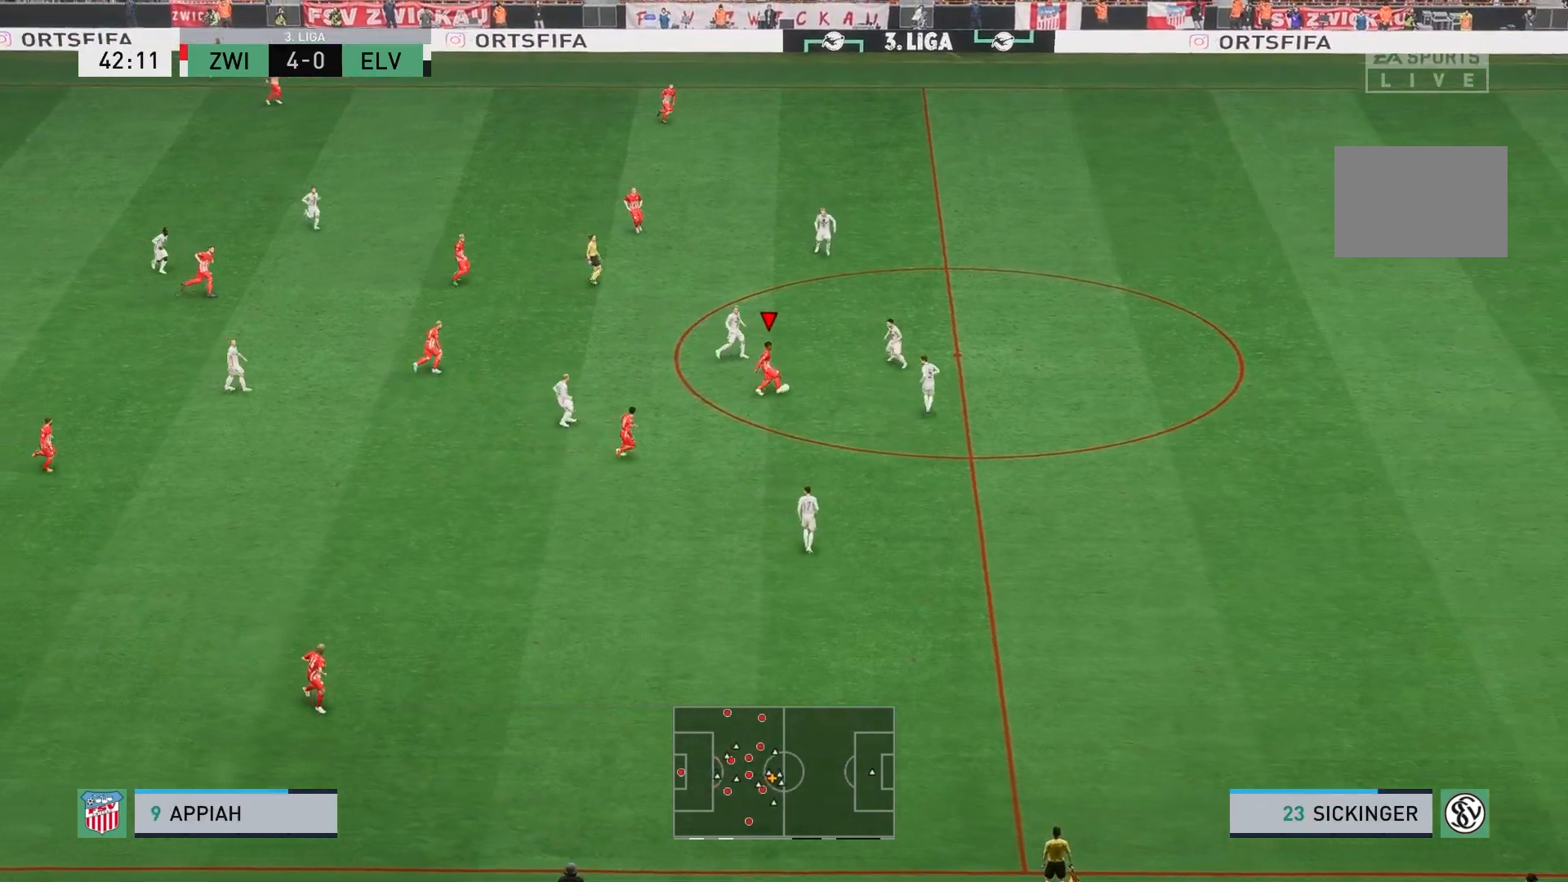
{"dt_ms": 500, "buttons": [], "left_stick": "down", "events": [[133, "left_stick", "down"]]}
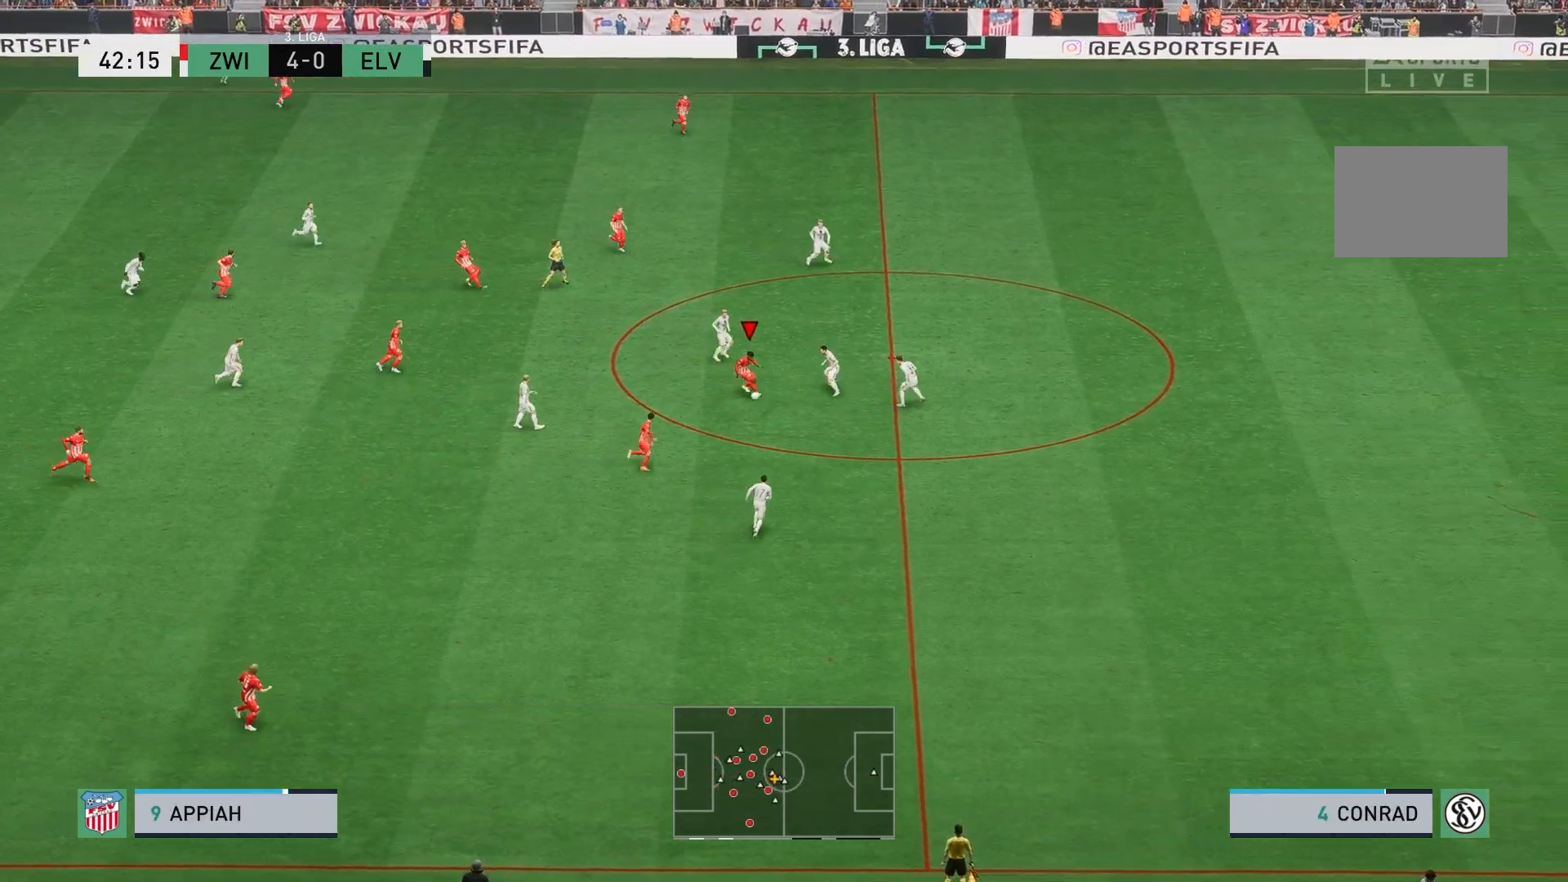
{"dt_ms": 500, "buttons": [], "left_stick": "center", "events": [[33, "A", "down"], [167, "A", "up"], [300, "left_stick", "center"]]}
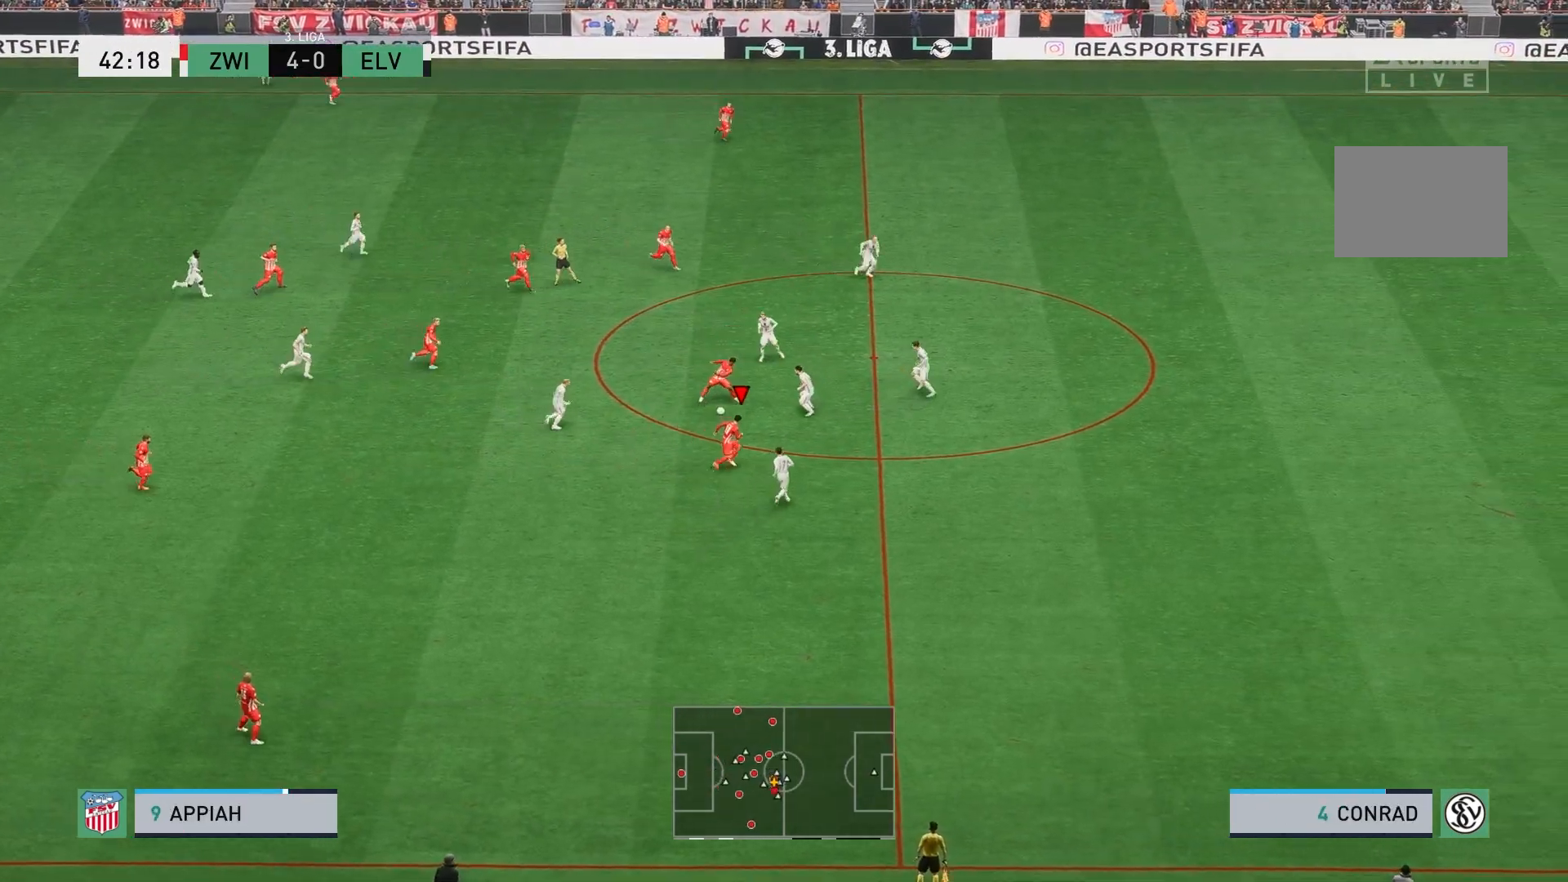
{"dt_ms": 500, "buttons": [], "left_stick": "down", "events": [[317, "left_stick", "down"]]}
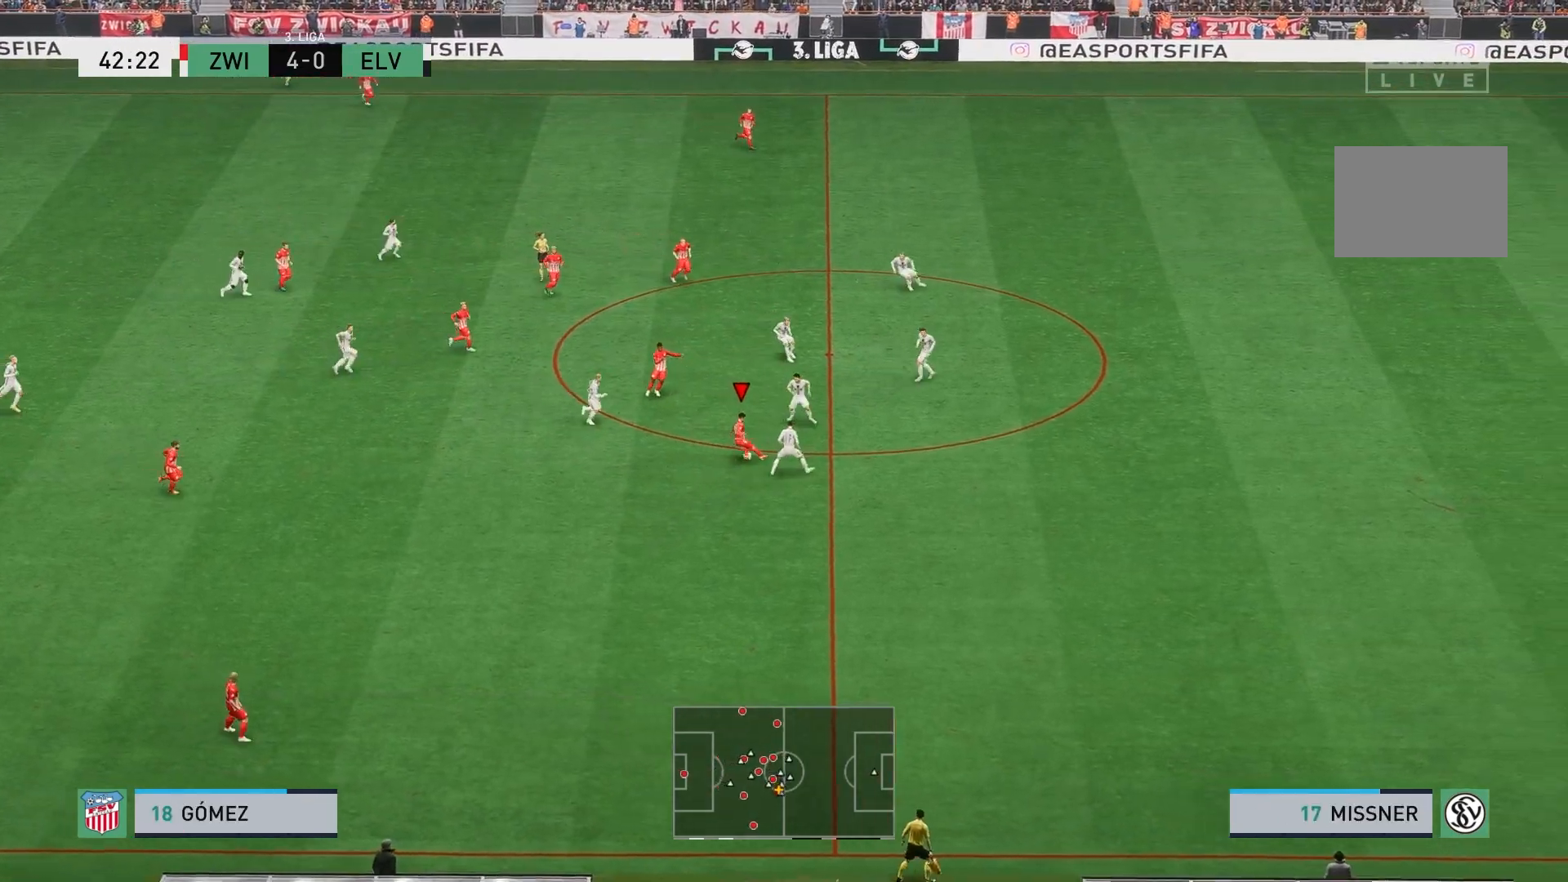
{"dt_ms": 500, "buttons": [], "left_stick": "down", "events": [[383, "A", "down"], [500, "A", "up"]]}
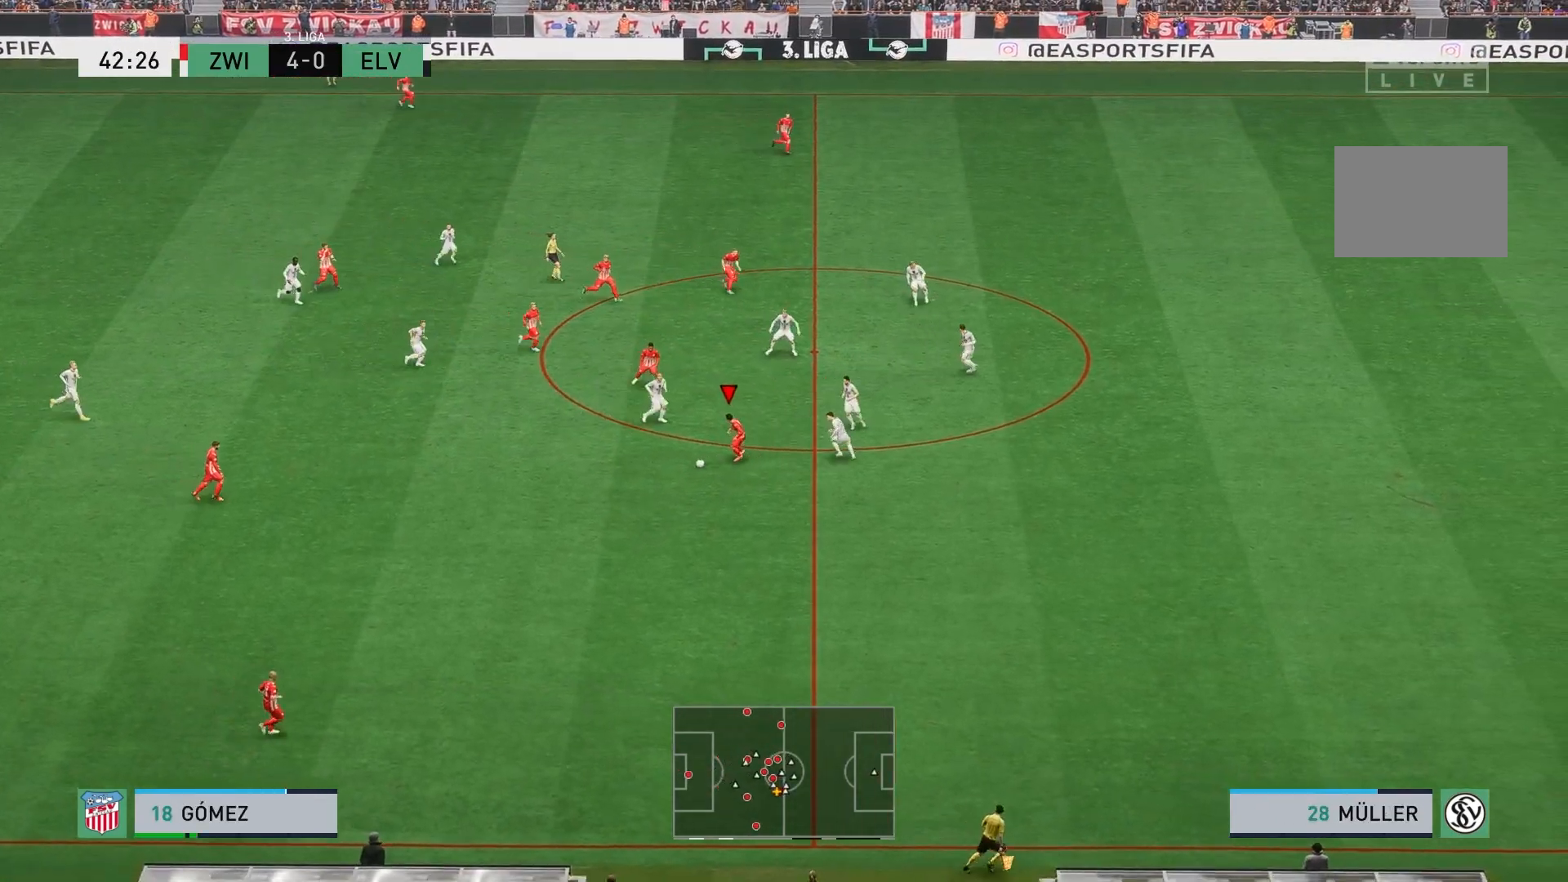
{"dt_ms": 500, "buttons": [], "left_stick": "center", "events": [[67, "left_stick", "center"]]}
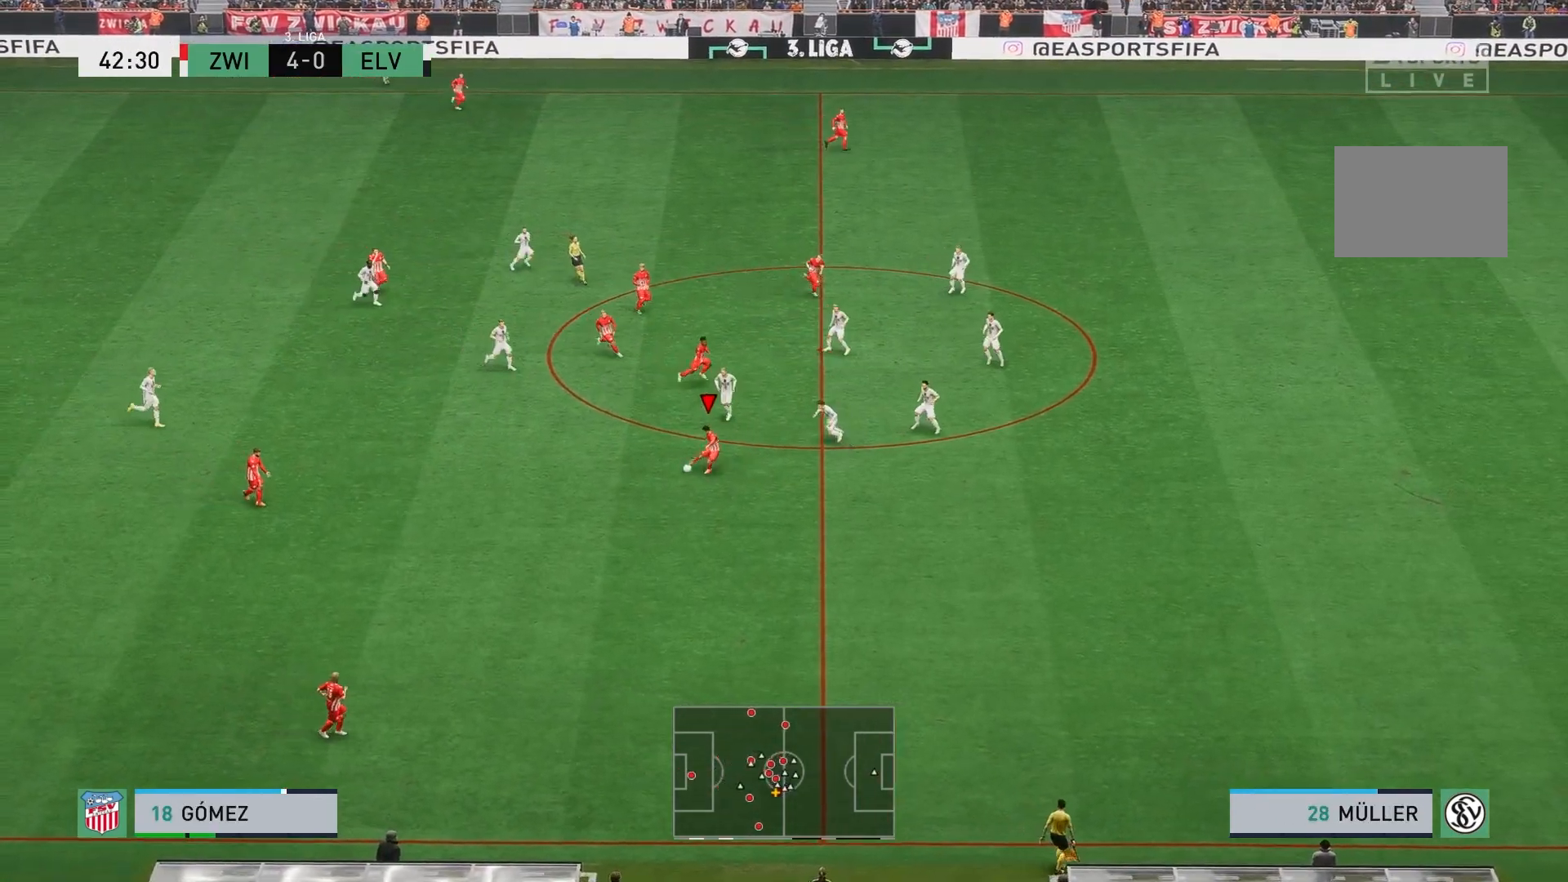
{"dt_ms": 500, "buttons": ["R2"], "left_stick": "right", "events": [[33, "left_stick", "down-right"], [400, "left_stick", "right"], [467, "R2", "down"]]}
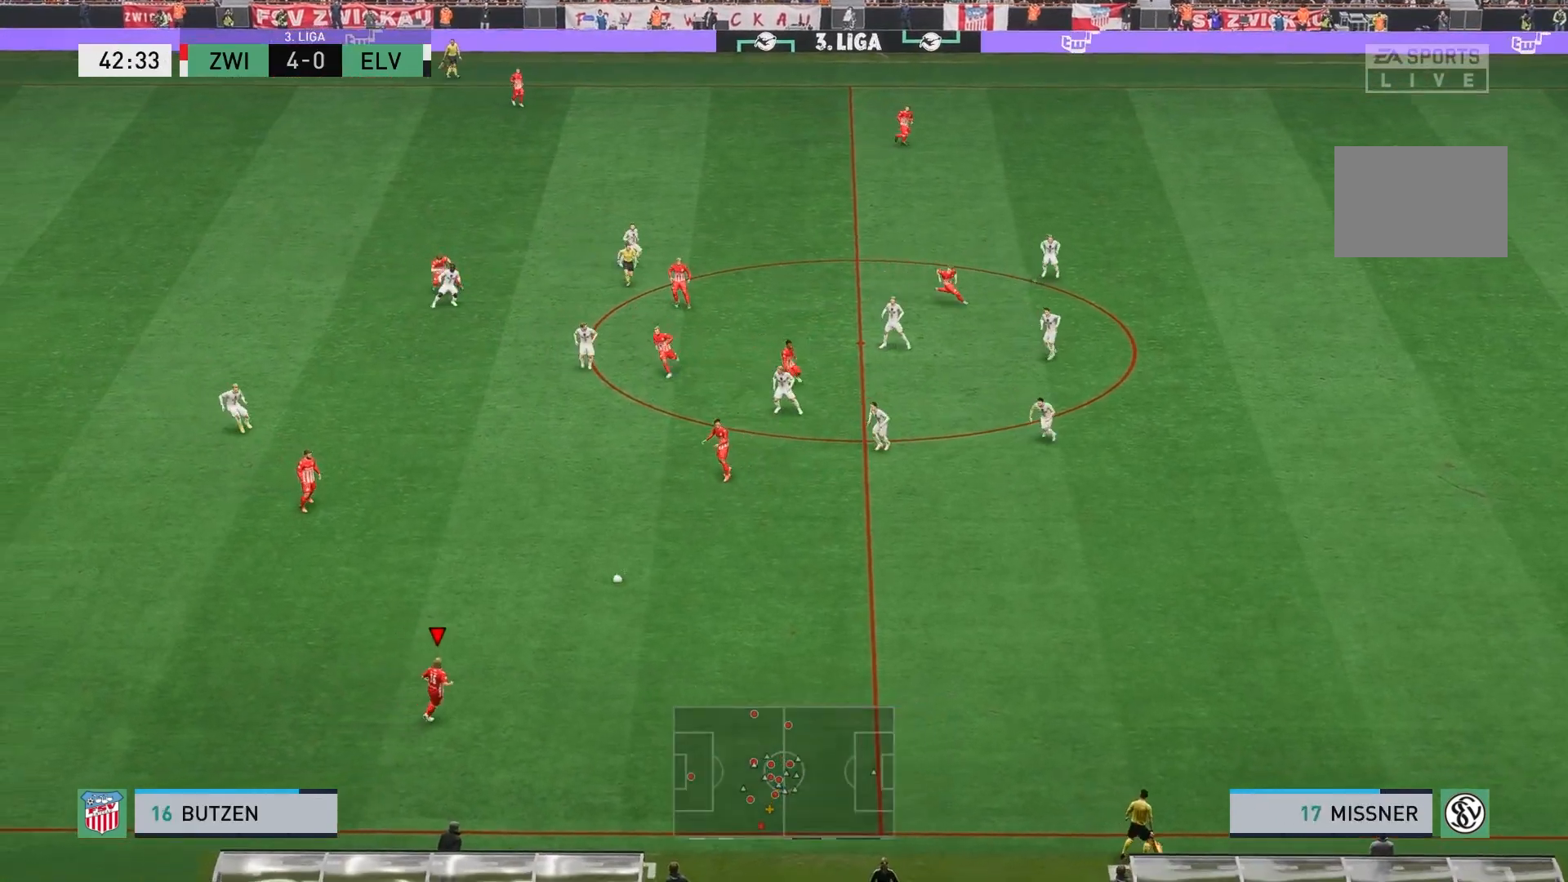
{"dt_ms": 500, "buttons": ["R2"], "left_stick": "right", "events": []}